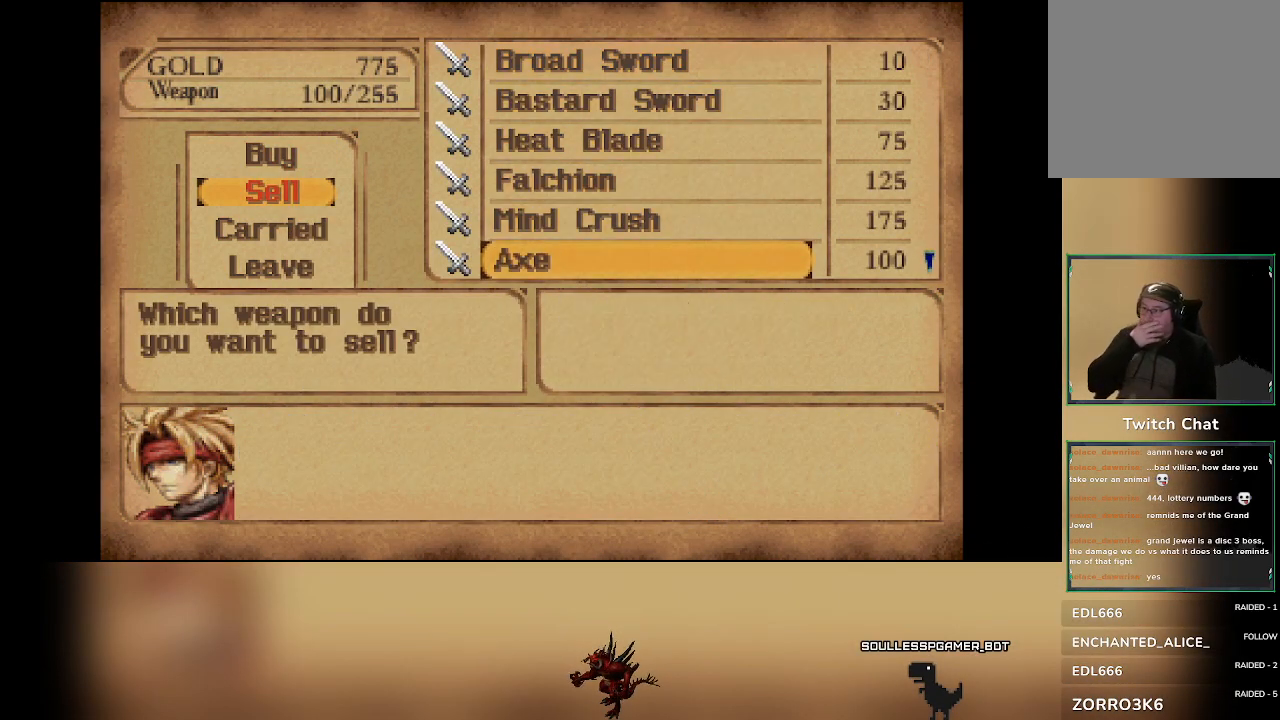
Gameplay with a controller (PlayStation layout); each line is a JSON object with the inputs held at the frame after it. "events" lists button and stick changes between this image and that frame as [ms after this image, input, new state], when the widget could be followed in between. Not read: right_stick.
{"buttons": [], "left_stick": "center", "events": [[317, "DPAD_DOWN", "down"], [417, "DPAD_DOWN", "up"]]}
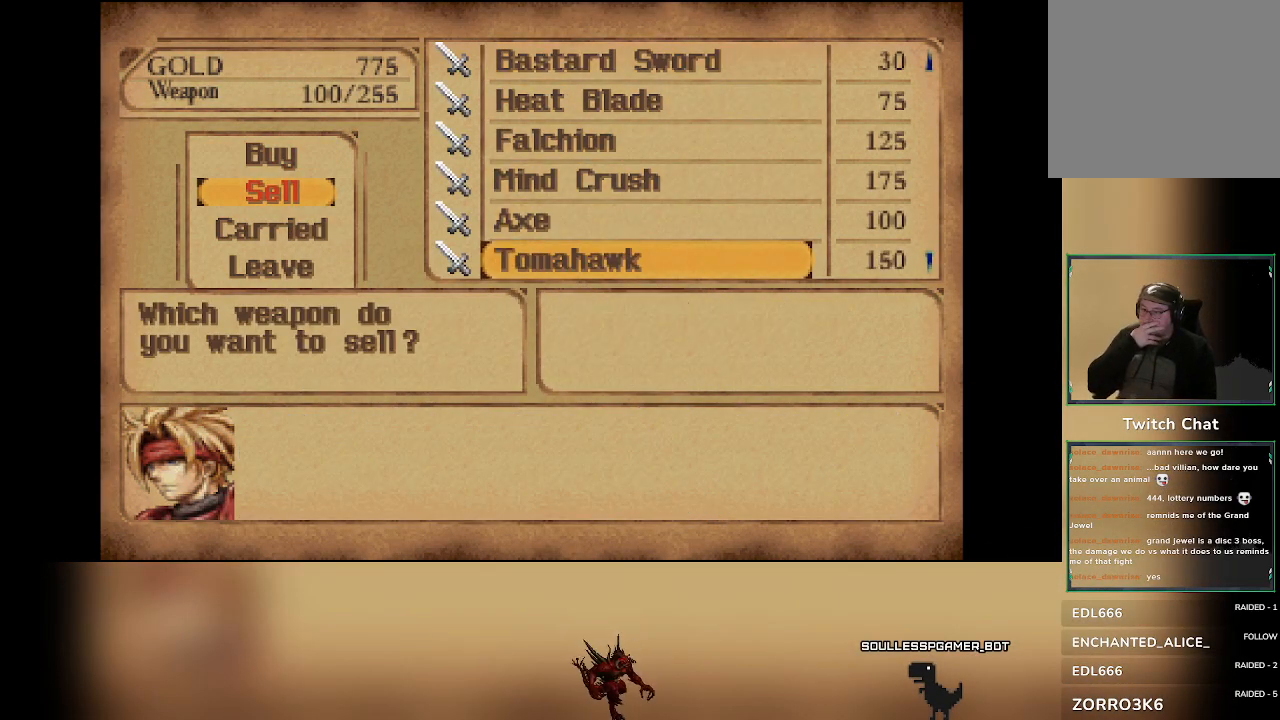
{"buttons": [], "left_stick": "center", "events": [[383, "DPAD_DOWN", "down"], [500, "DPAD_DOWN", "up"]]}
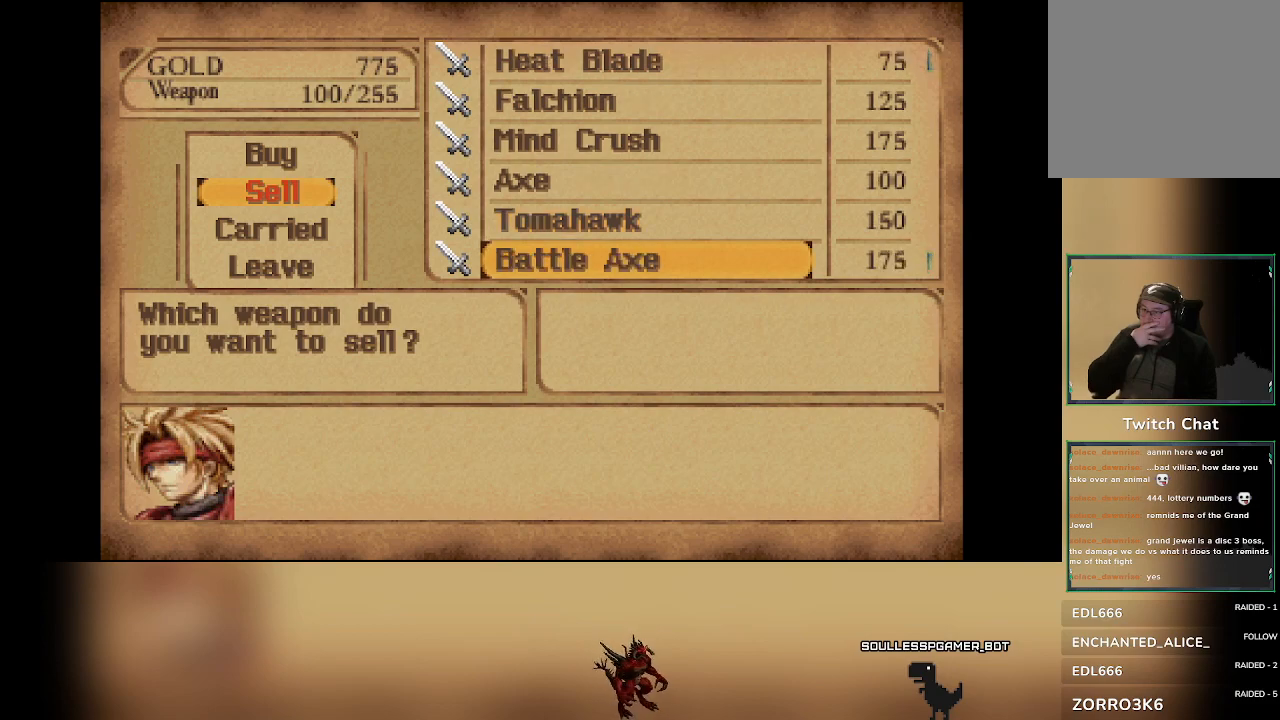
{"buttons": [], "left_stick": "center", "events": [[200, "DPAD_DOWN", "down"], [333, "DPAD_DOWN", "up"]]}
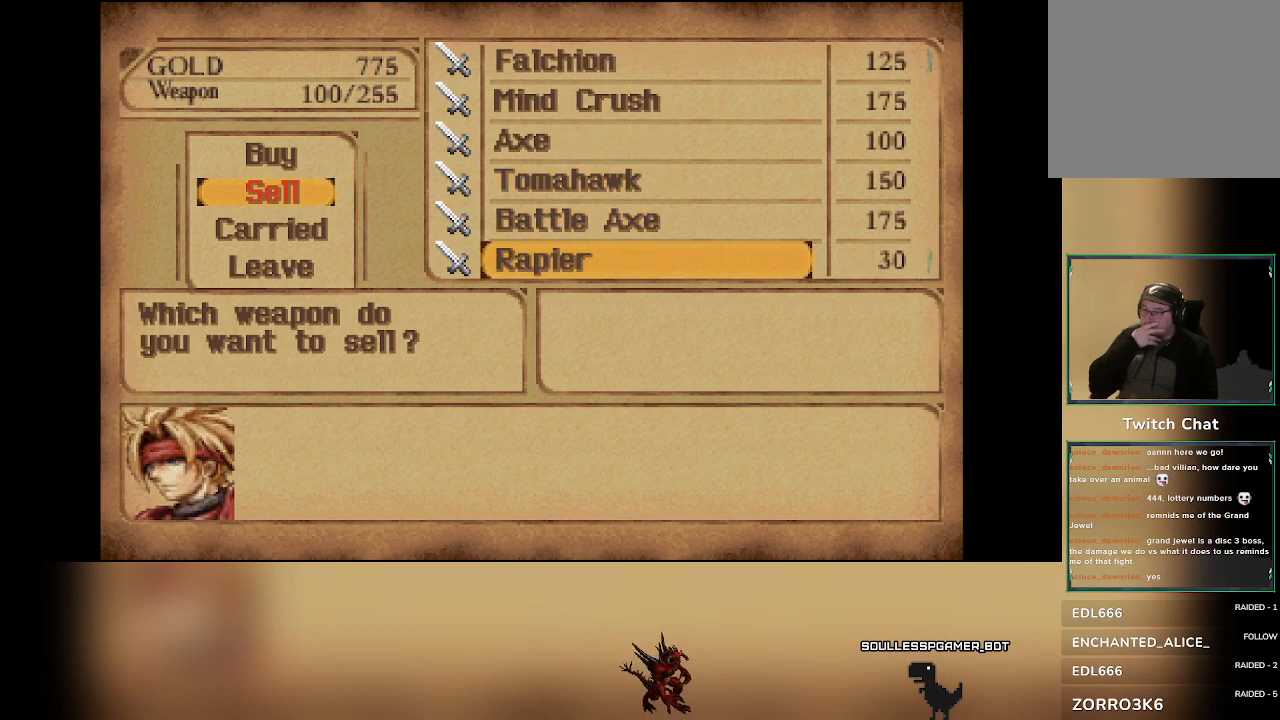
{"buttons": [], "left_stick": "center", "events": [[317, "DPAD_DOWN", "down"], [450, "DPAD_DOWN", "up"]]}
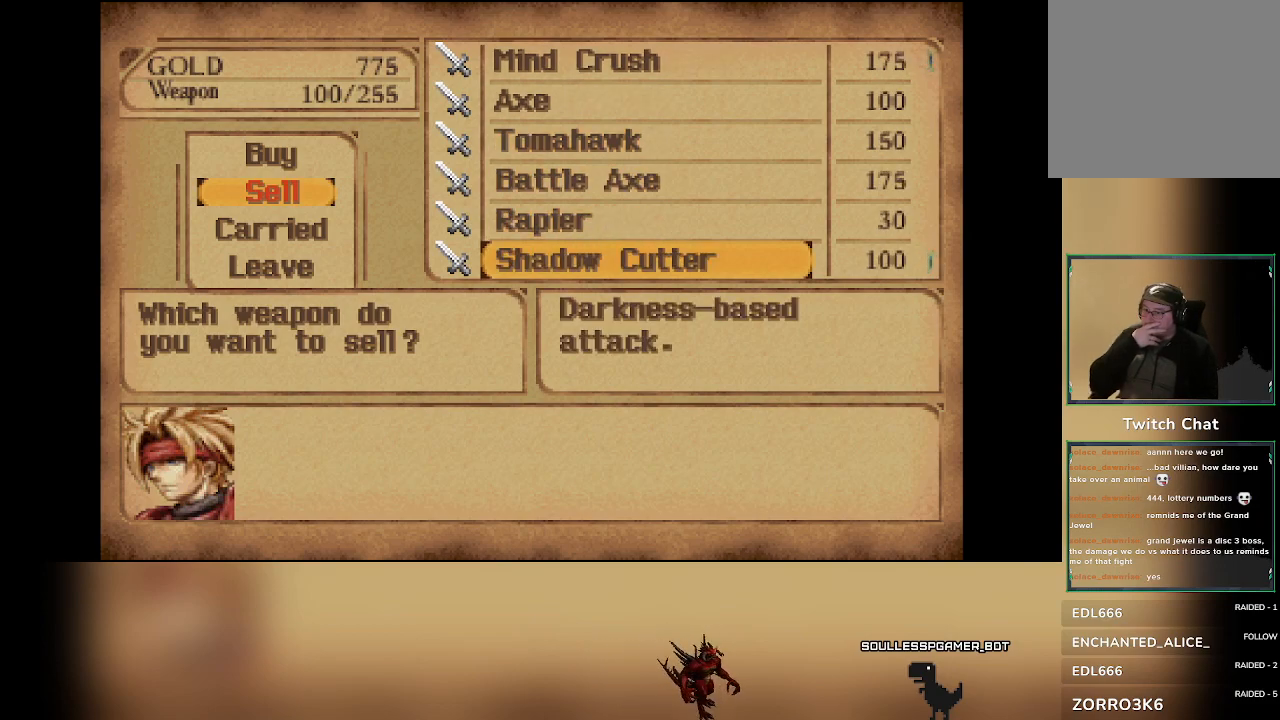
{"buttons": [], "left_stick": "center", "events": [[100, "DPAD_DOWN", "down"], [233, "DPAD_DOWN", "up"], [333, "DPAD_DOWN", "down"], [450, "DPAD_DOWN", "up"]]}
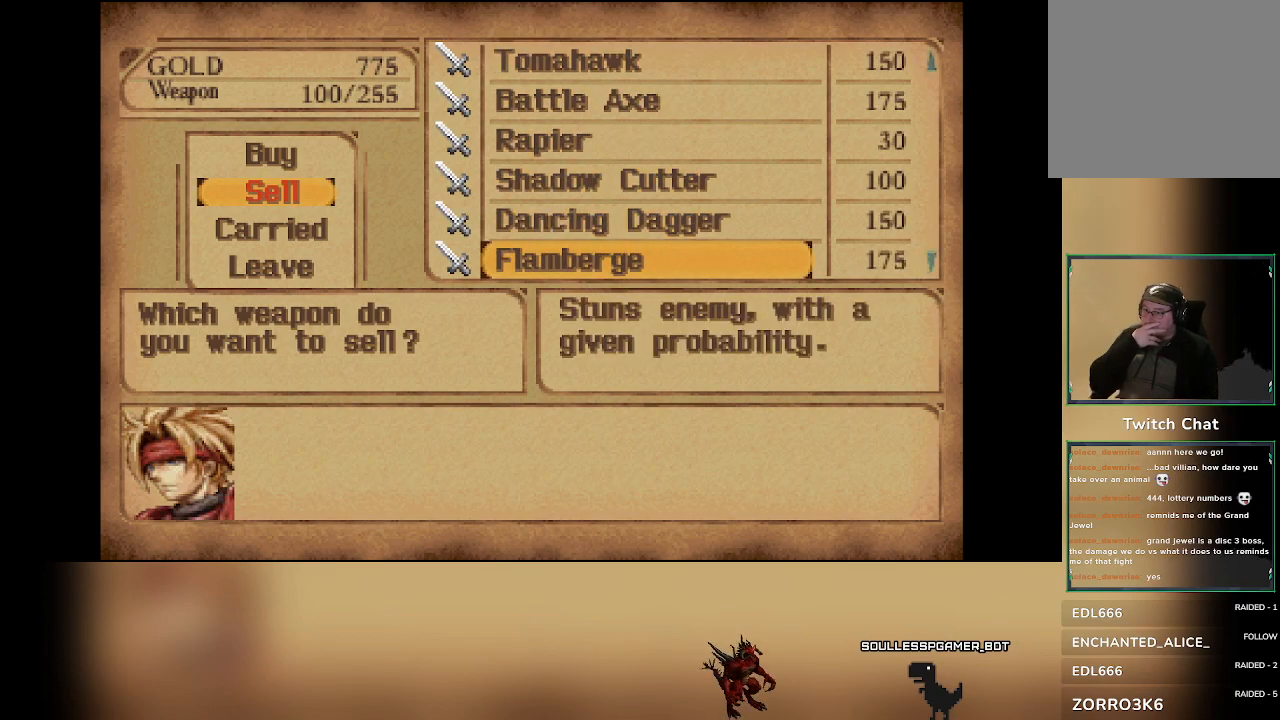
{"buttons": [], "left_stick": "center", "events": [[50, "DPAD_DOWN", "down"], [167, "DPAD_DOWN", "up"], [283, "DPAD_DOWN", "down"], [400, "DPAD_DOWN", "up"]]}
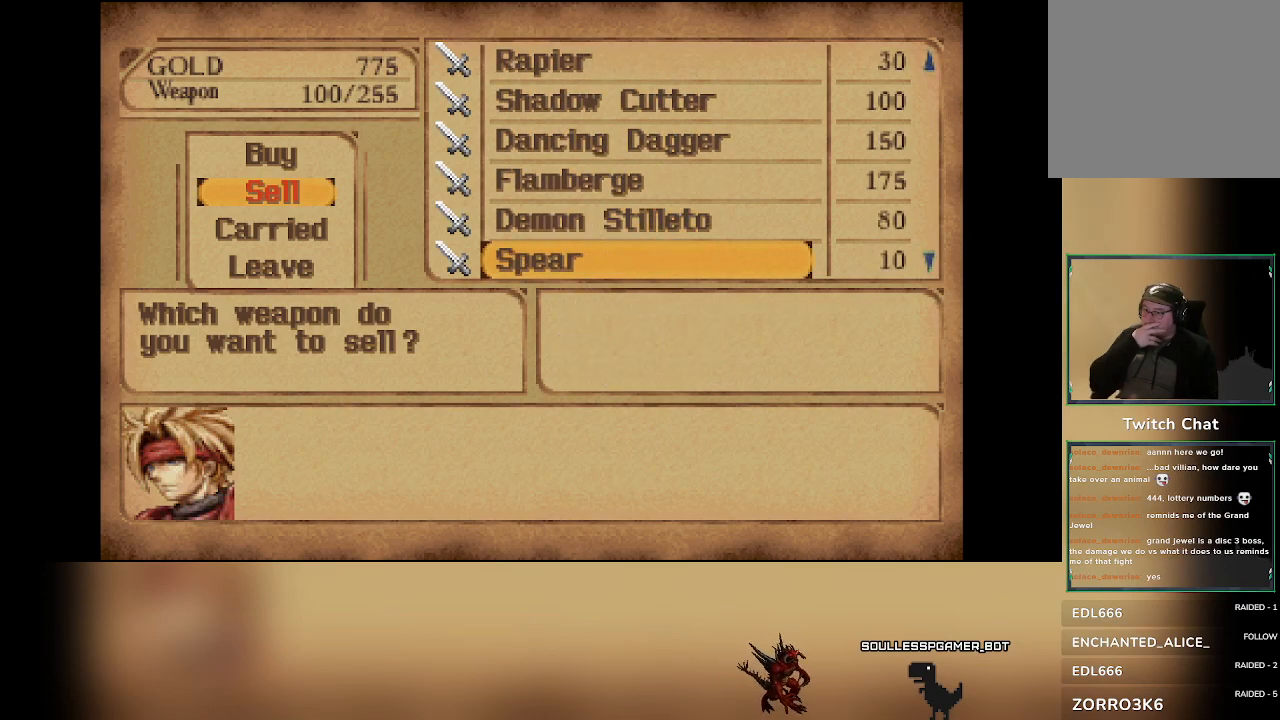
{"buttons": [], "left_stick": "center", "events": [[83, "DPAD_DOWN", "down"], [200, "DPAD_DOWN", "up"], [333, "DPAD_DOWN", "down"], [467, "DPAD_DOWN", "up"]]}
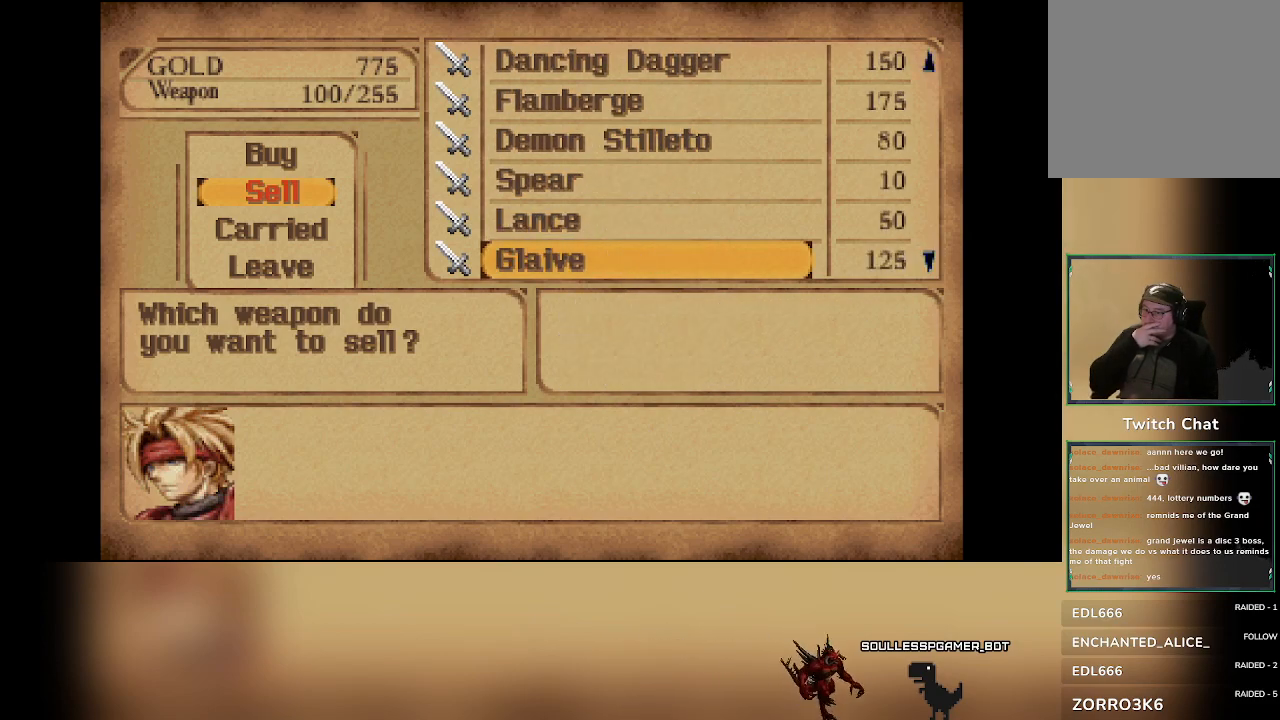
{"buttons": [], "left_stick": "center", "events": [[83, "DPAD_DOWN", "down"], [217, "DPAD_DOWN", "up"], [333, "DPAD_DOWN", "down"], [450, "DPAD_DOWN", "up"]]}
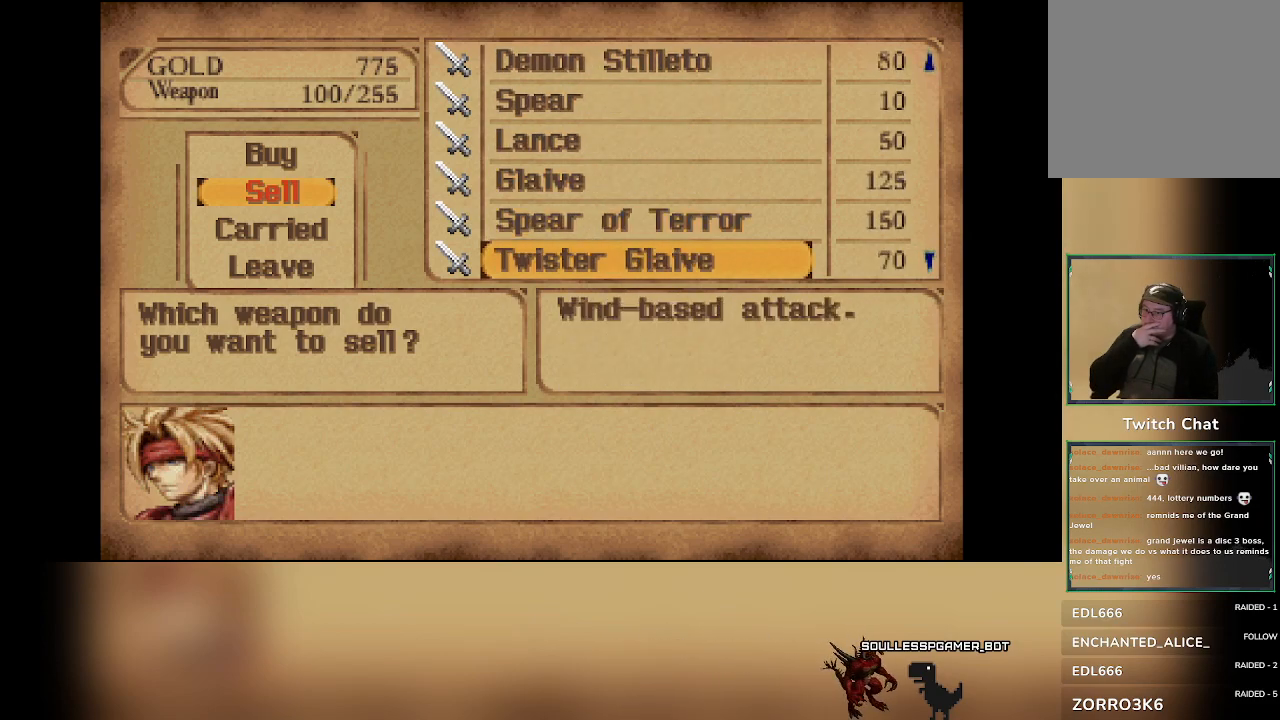
{"buttons": ["DPAD_DOWN"], "left_stick": "center", "events": [[67, "DPAD_DOWN", "down"], [183, "DPAD_DOWN", "up"], [283, "DPAD_DOWN", "down"], [417, "DPAD_DOWN", "up"], [500, "DPAD_DOWN", "down"]]}
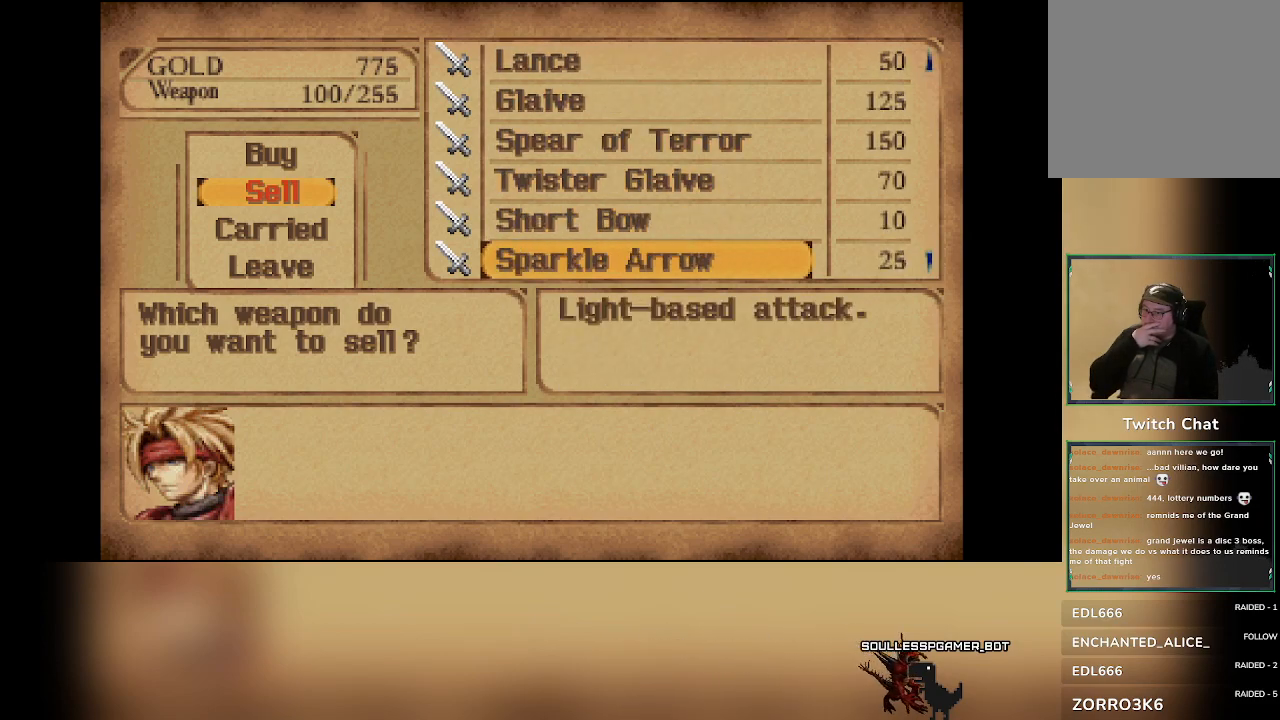
{"buttons": ["DPAD_DOWN"], "left_stick": "center", "events": [[150, "DPAD_DOWN", "up"], [233, "DPAD_DOWN", "down"], [367, "DPAD_DOWN", "up"], [467, "DPAD_DOWN", "down"]]}
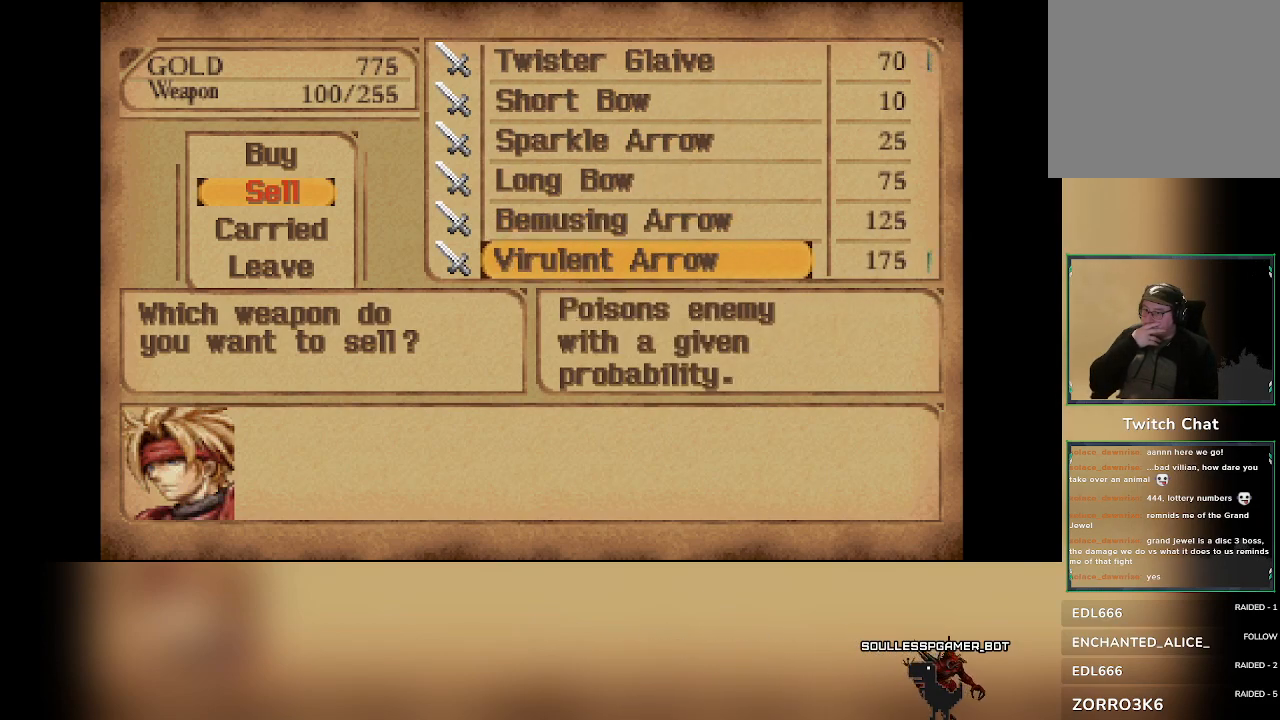
{"buttons": ["DPAD_DOWN"], "left_stick": "center", "events": [[100, "DPAD_DOWN", "up"], [200, "DPAD_DOWN", "down"], [350, "DPAD_DOWN", "up"], [467, "DPAD_DOWN", "down"]]}
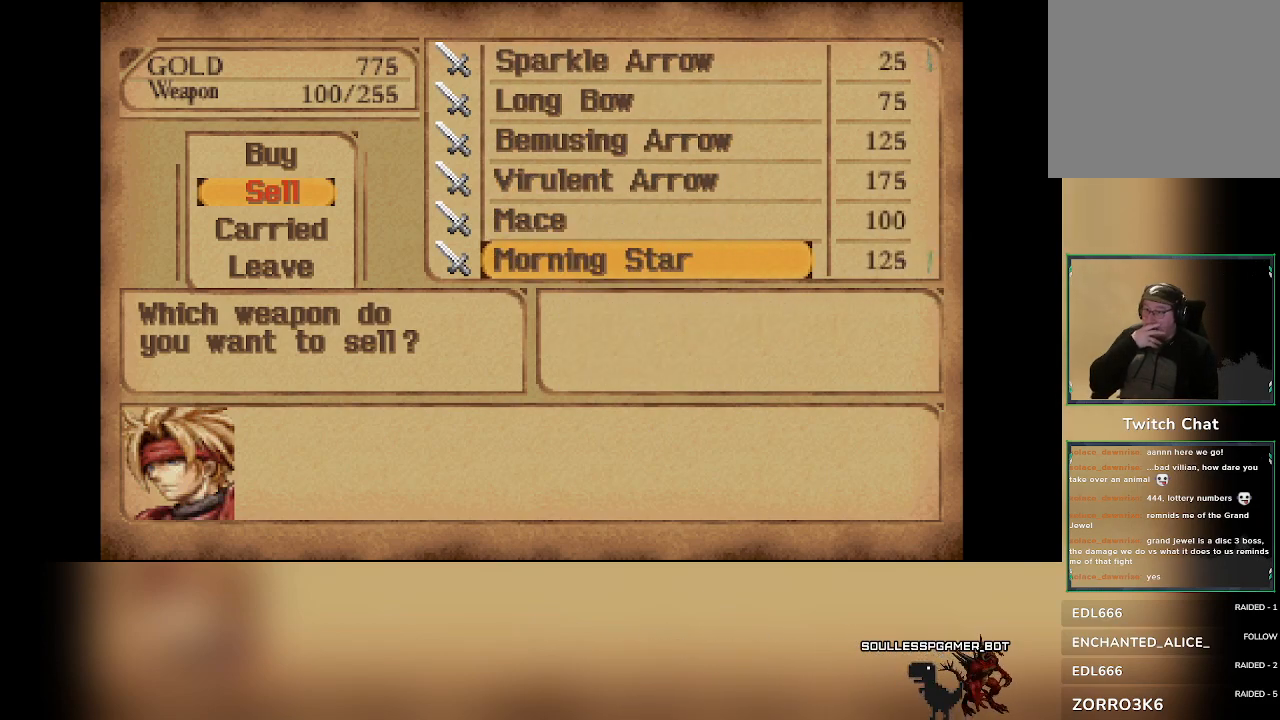
{"buttons": ["DPAD_DOWN"], "left_stick": "center", "events": [[117, "DPAD_DOWN", "up"], [233, "DPAD_DOWN", "down"], [367, "DPAD_DOWN", "up"], [483, "DPAD_DOWN", "down"]]}
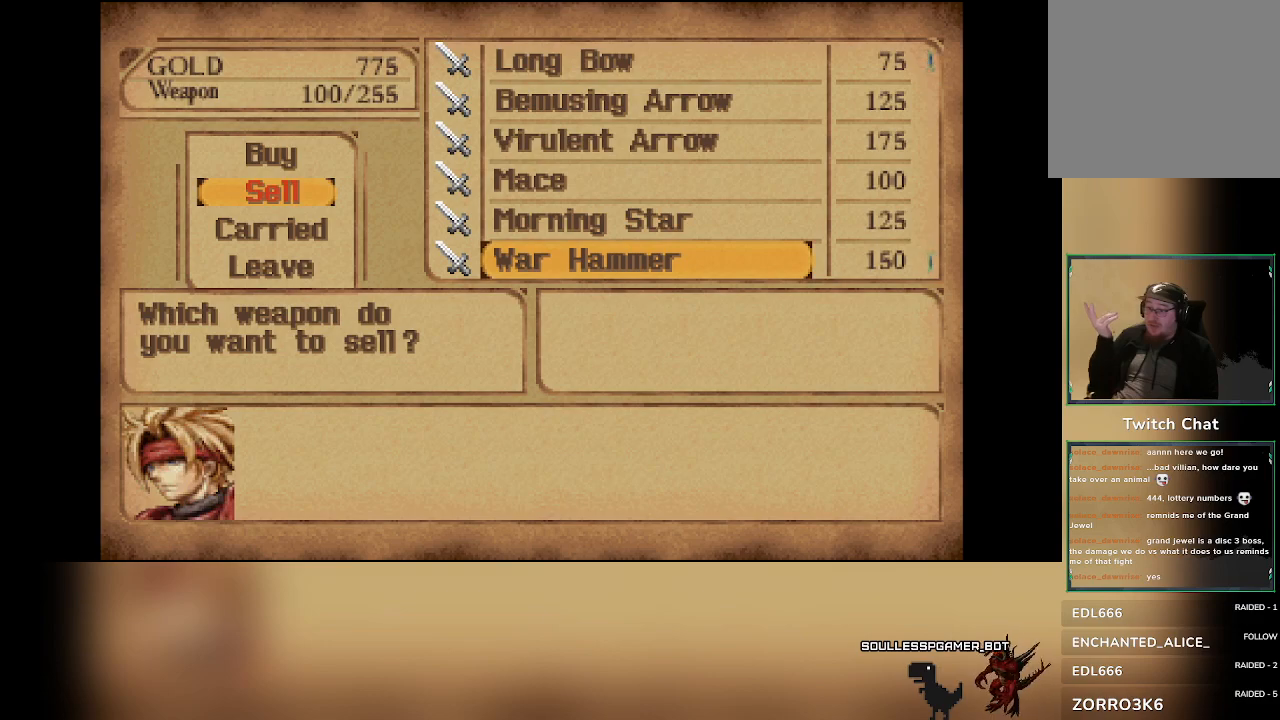
{"buttons": [], "left_stick": "center", "events": [[133, "DPAD_DOWN", "up"], [250, "DPAD_DOWN", "down"], [383, "DPAD_DOWN", "up"]]}
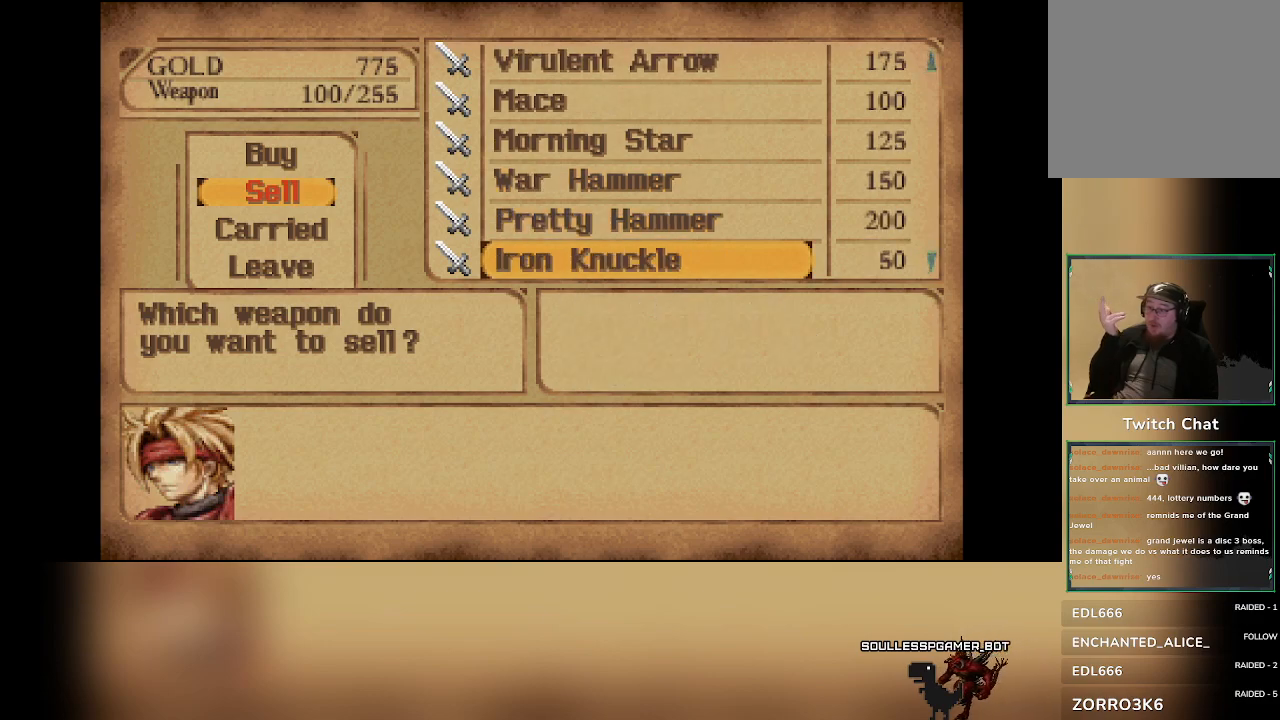
{"buttons": ["DPAD_DOWN"], "left_stick": "center", "events": [[17, "DPAD_DOWN", "down"], [167, "DPAD_DOWN", "up"], [417, "DPAD_DOWN", "down"]]}
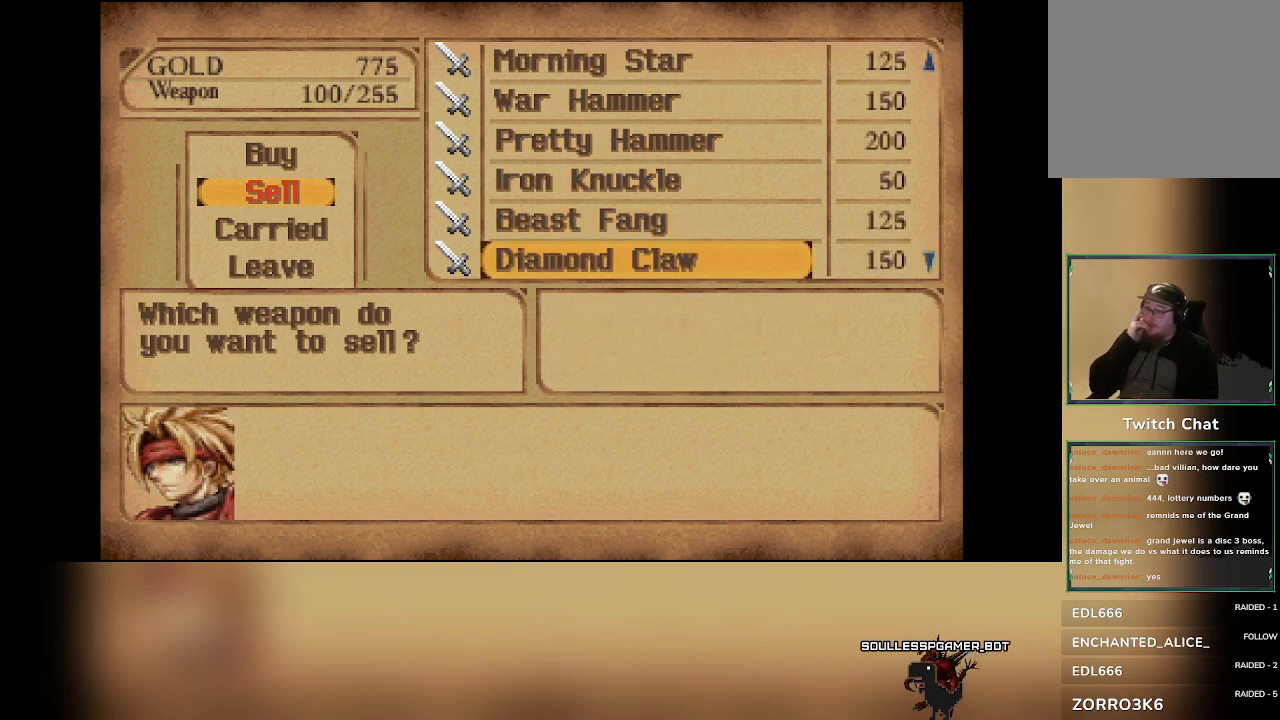
{"buttons": [], "left_stick": "center", "events": [[67, "DPAD_DOWN", "up"], [267, "DPAD_DOWN", "down"], [400, "DPAD_DOWN", "up"]]}
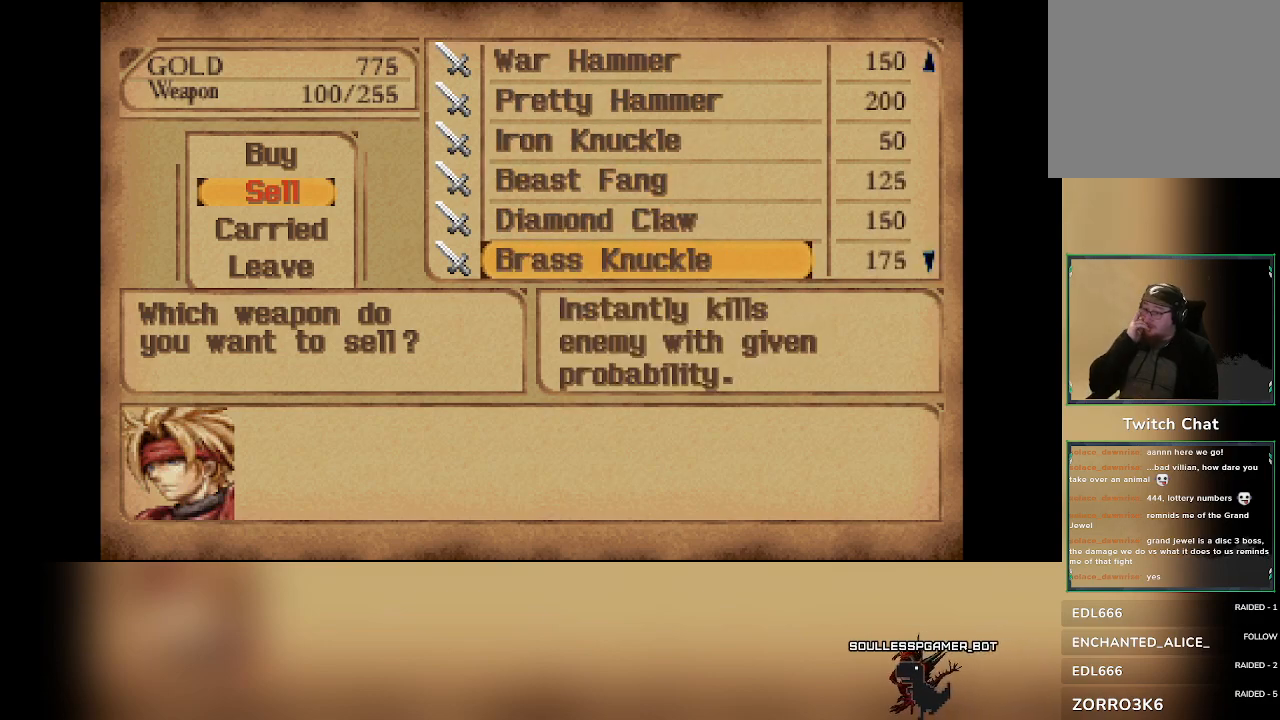
{"buttons": [], "left_stick": "center", "events": [[133, "DPAD_DOWN", "down"], [283, "DPAD_DOWN", "up"]]}
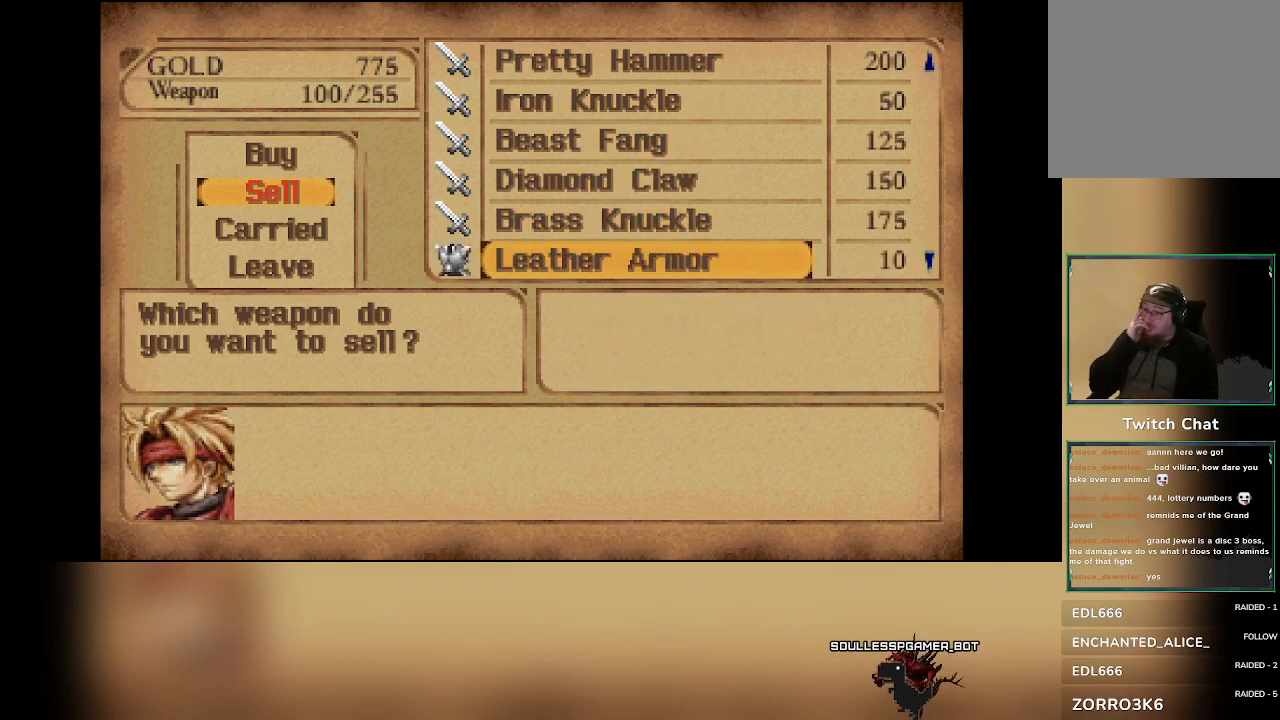
{"buttons": [], "left_stick": "center", "events": [[50, "DPAD_DOWN", "down"], [183, "DPAD_DOWN", "up"]]}
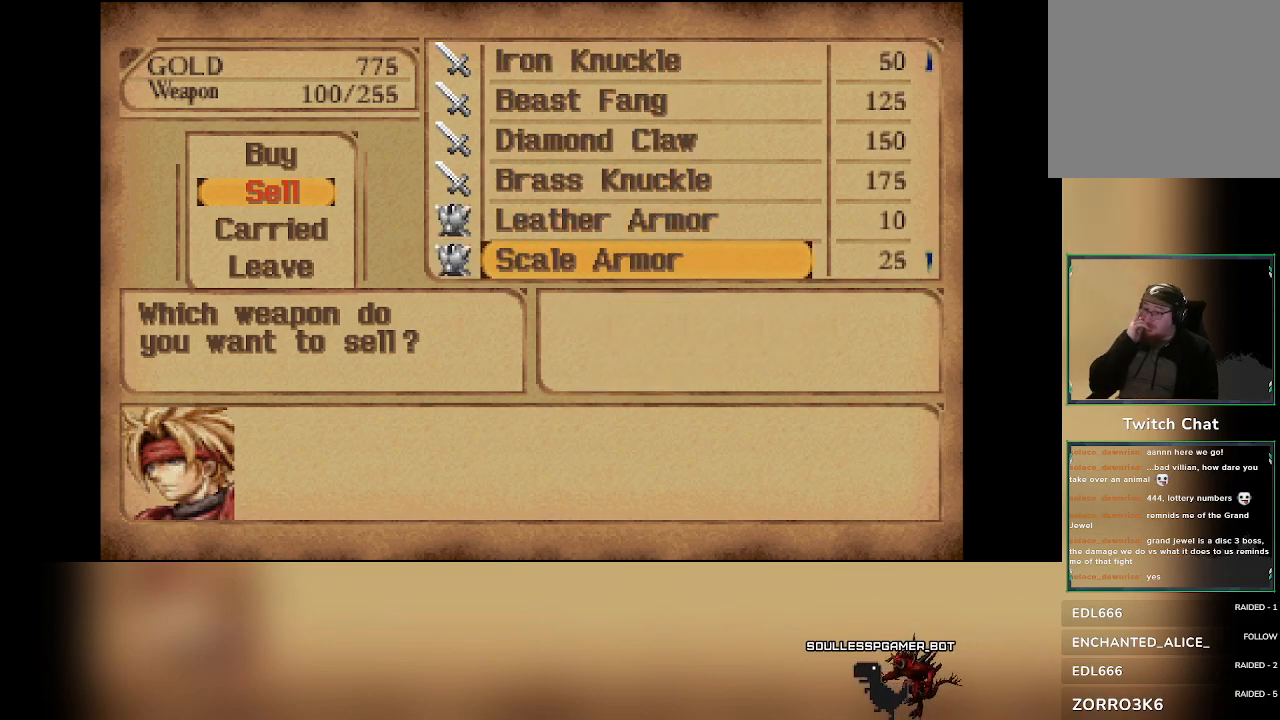
{"buttons": [], "left_stick": "center", "events": [[100, "DPAD_DOWN", "down"], [250, "DPAD_DOWN", "up"], [367, "DPAD_DOWN", "down"], [500, "DPAD_DOWN", "up"]]}
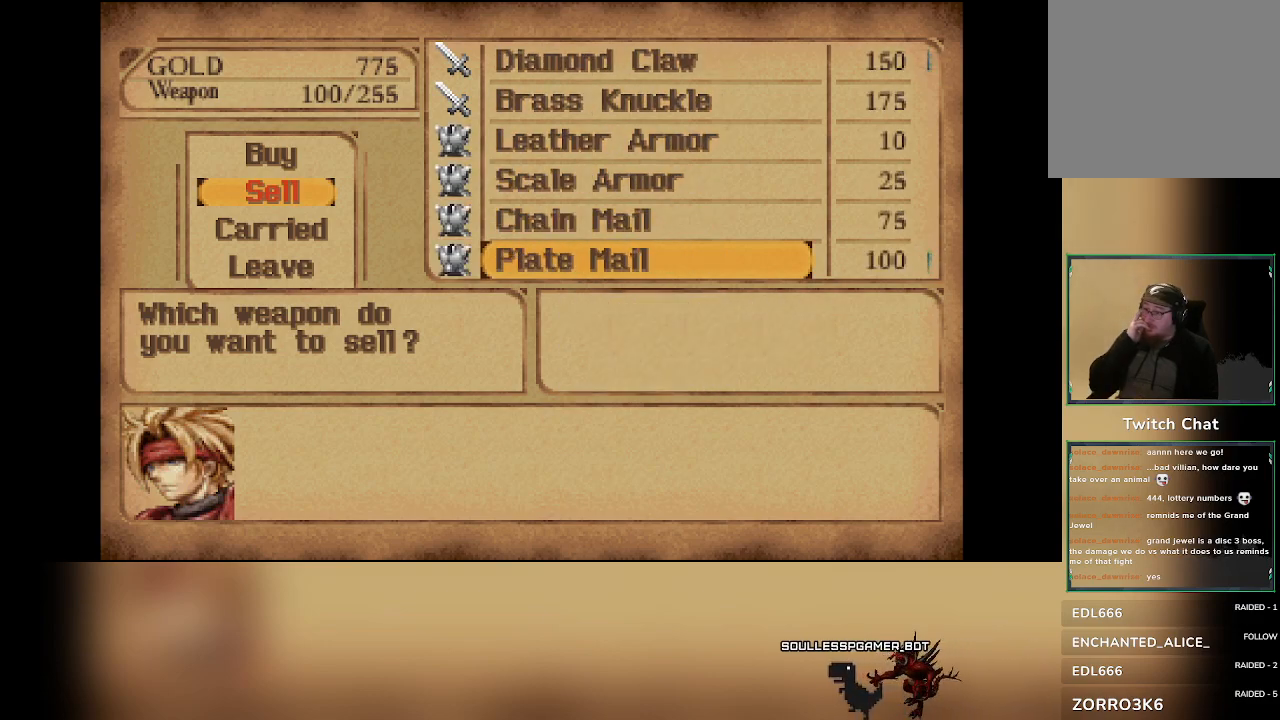
{"buttons": [], "left_stick": "center", "events": [[250, "DPAD_DOWN", "down"], [400, "DPAD_DOWN", "up"]]}
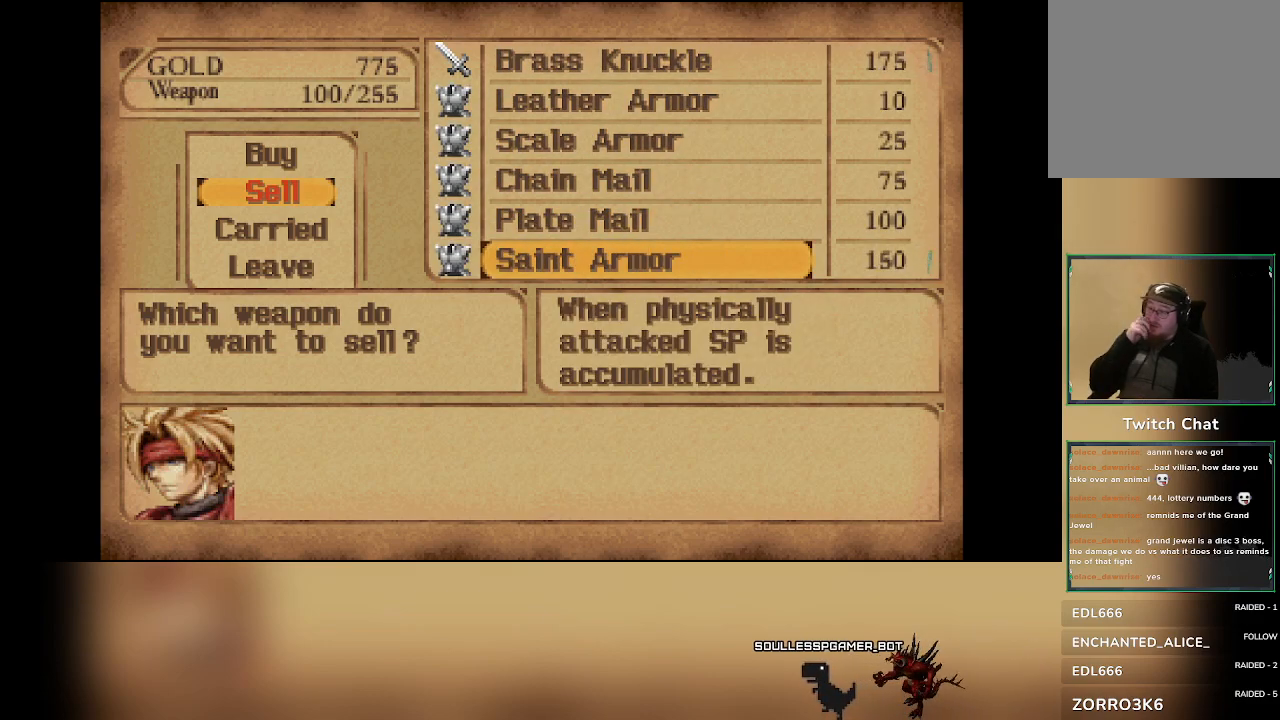
{"buttons": ["DPAD_DOWN"], "left_stick": "center", "events": [[483, "DPAD_DOWN", "down"]]}
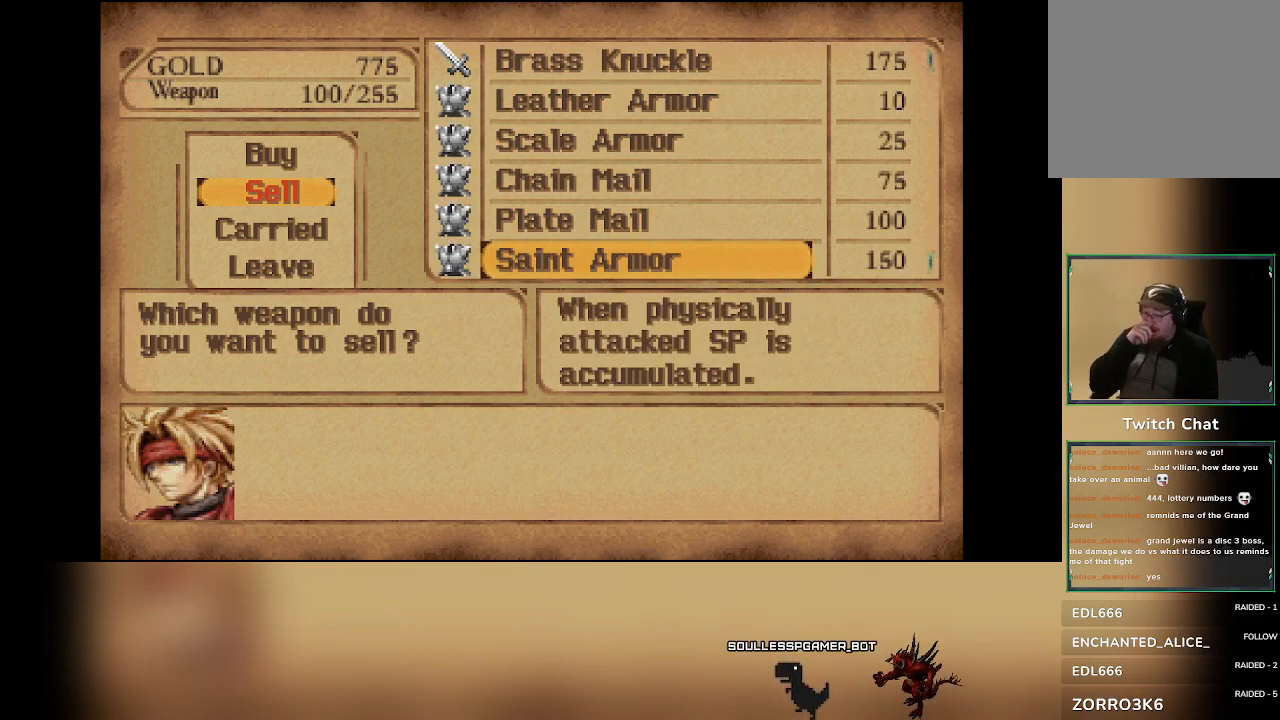
{"buttons": [], "left_stick": "center", "events": [[150, "DPAD_DOWN", "up"]]}
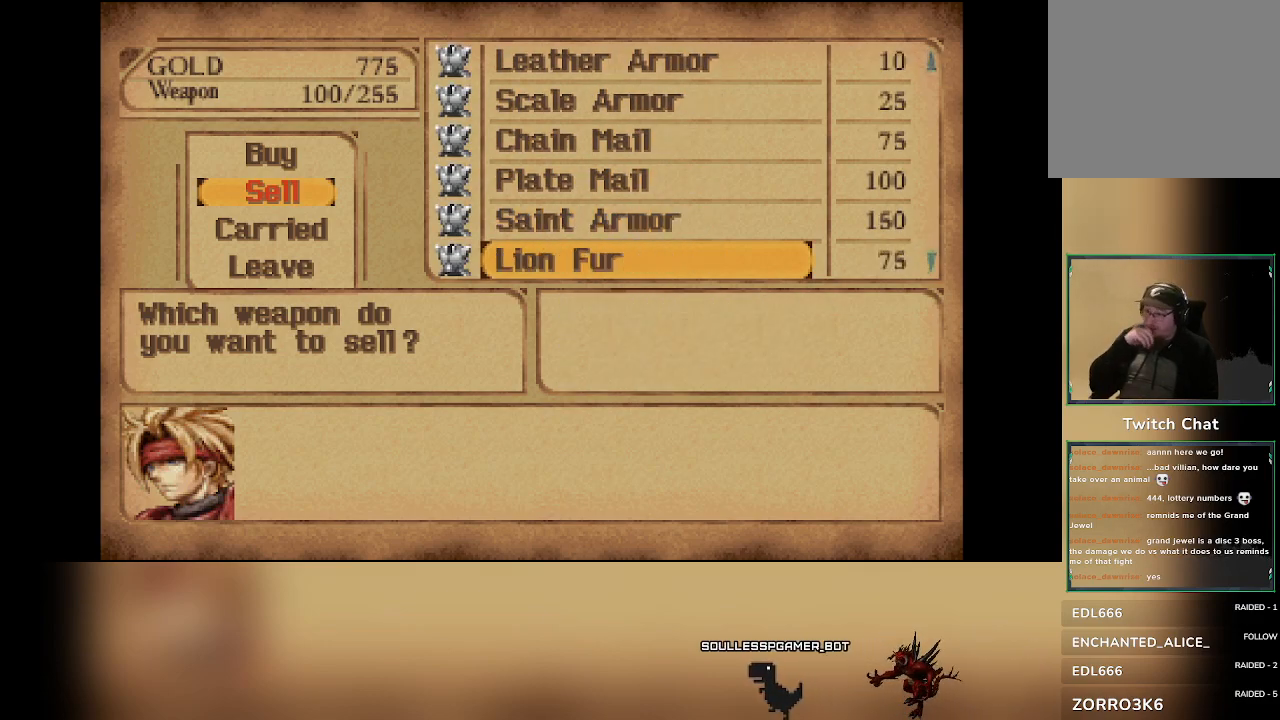
{"buttons": [], "left_stick": "center", "events": []}
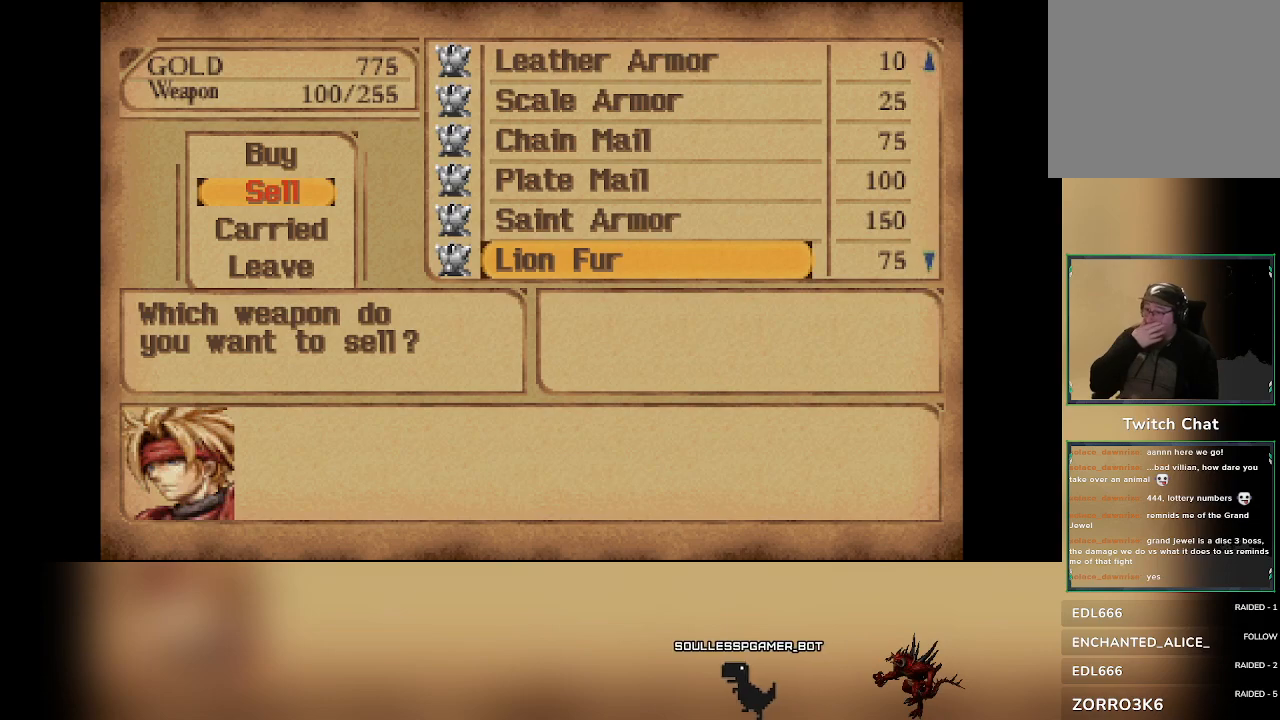
{"buttons": ["DPAD_DOWN"], "left_stick": "center", "events": [[467, "DPAD_DOWN", "down"]]}
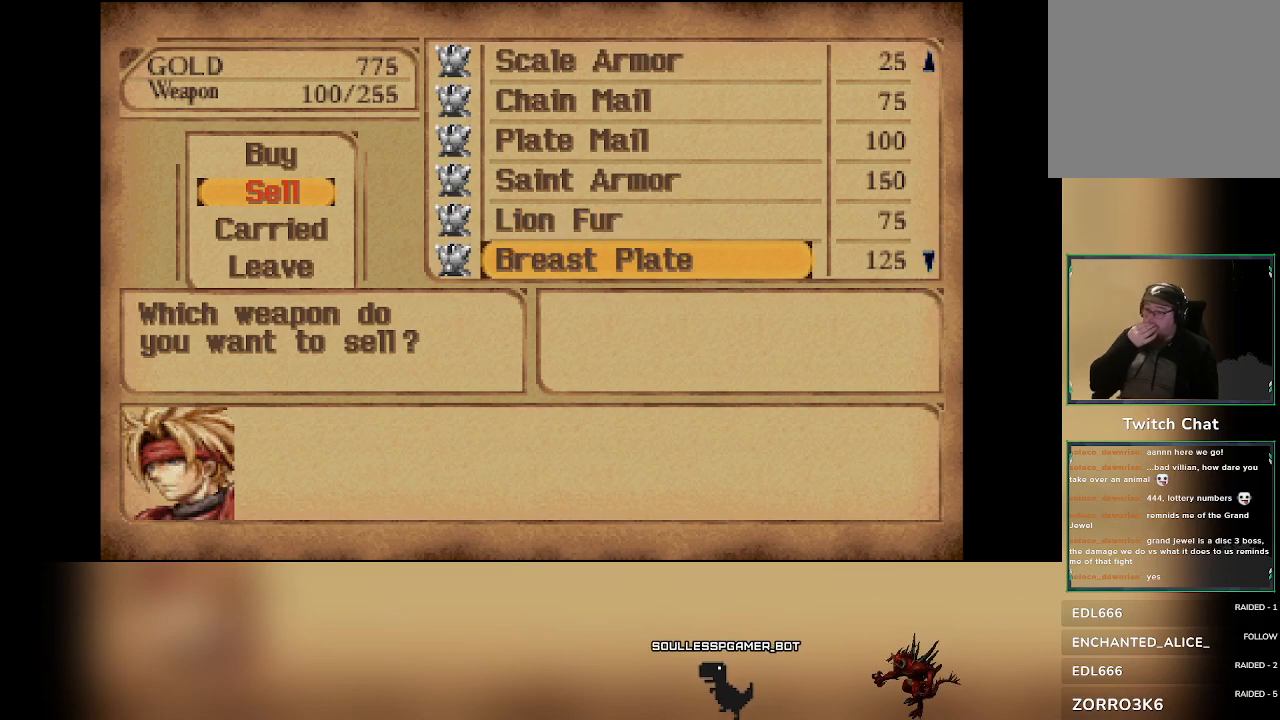
{"buttons": ["DPAD_DOWN"], "left_stick": "center", "events": [[183, "DPAD_DOWN", "up"], [433, "DPAD_DOWN", "down"]]}
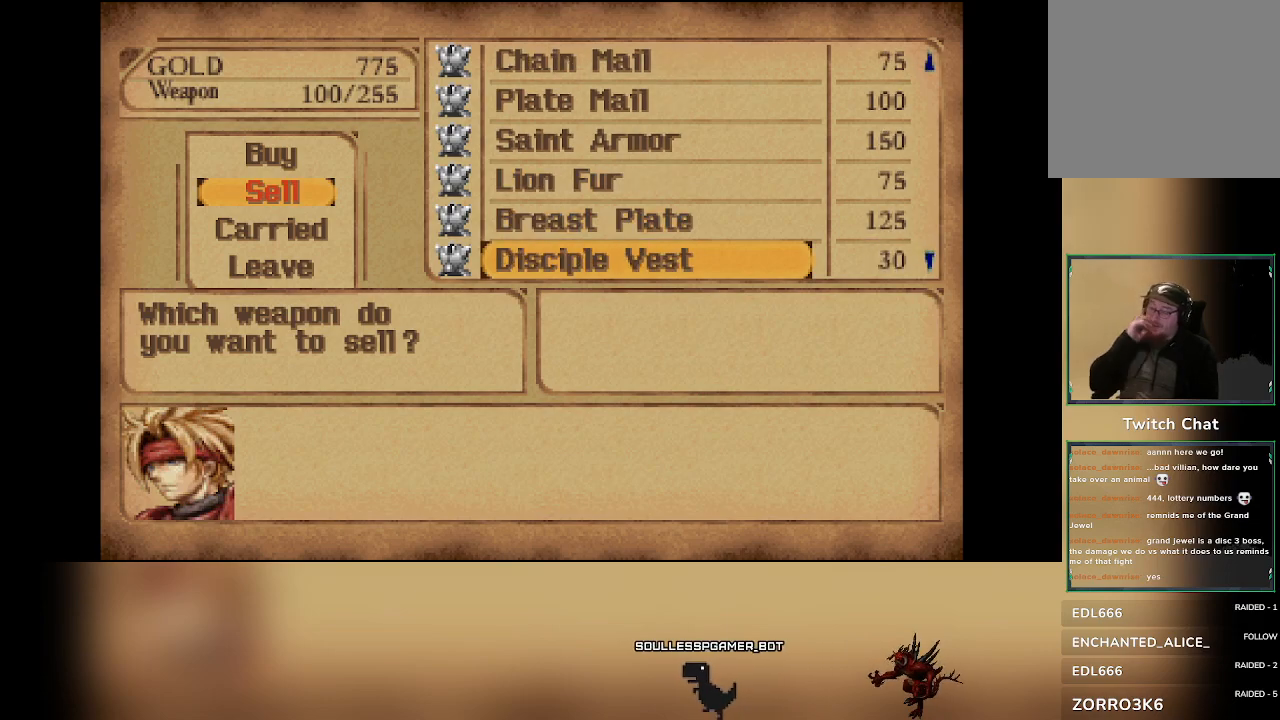
{"buttons": ["DPAD_UP"], "left_stick": "center", "events": [[67, "DPAD_DOWN", "up"], [333, "DPAD_UP", "down"]]}
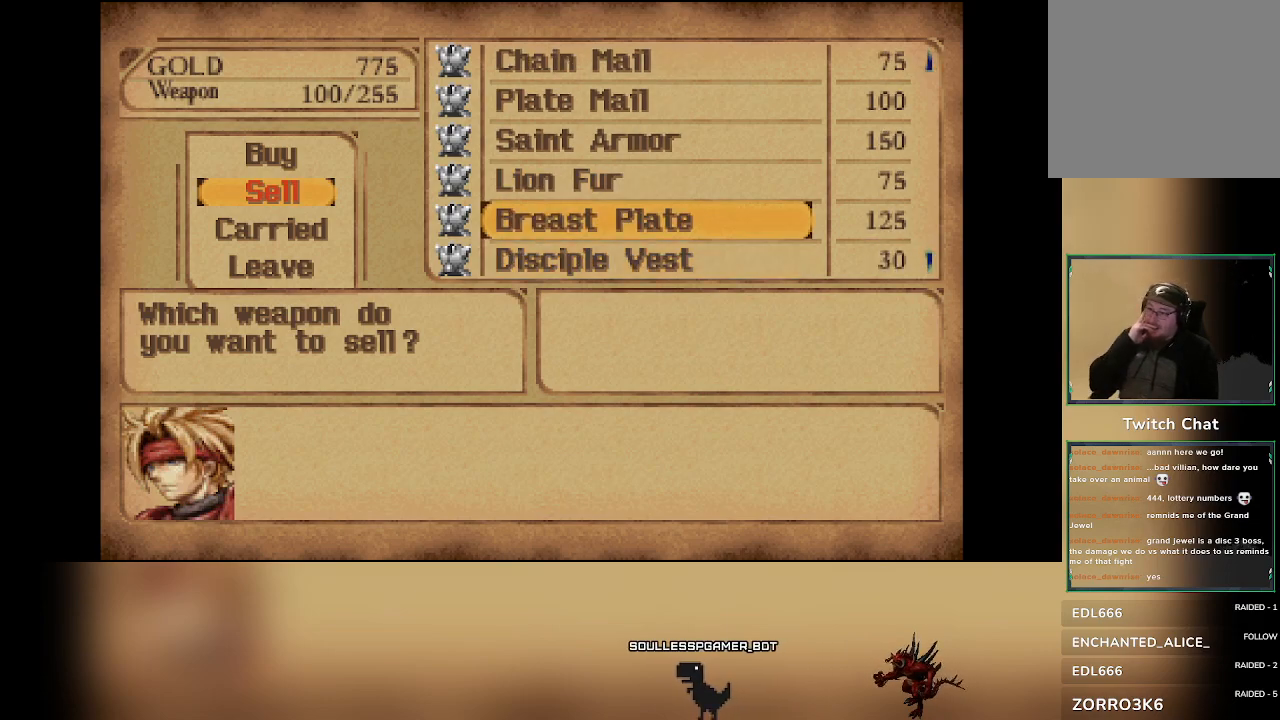
{"buttons": ["DPAD_UP"], "left_stick": "center", "events": []}